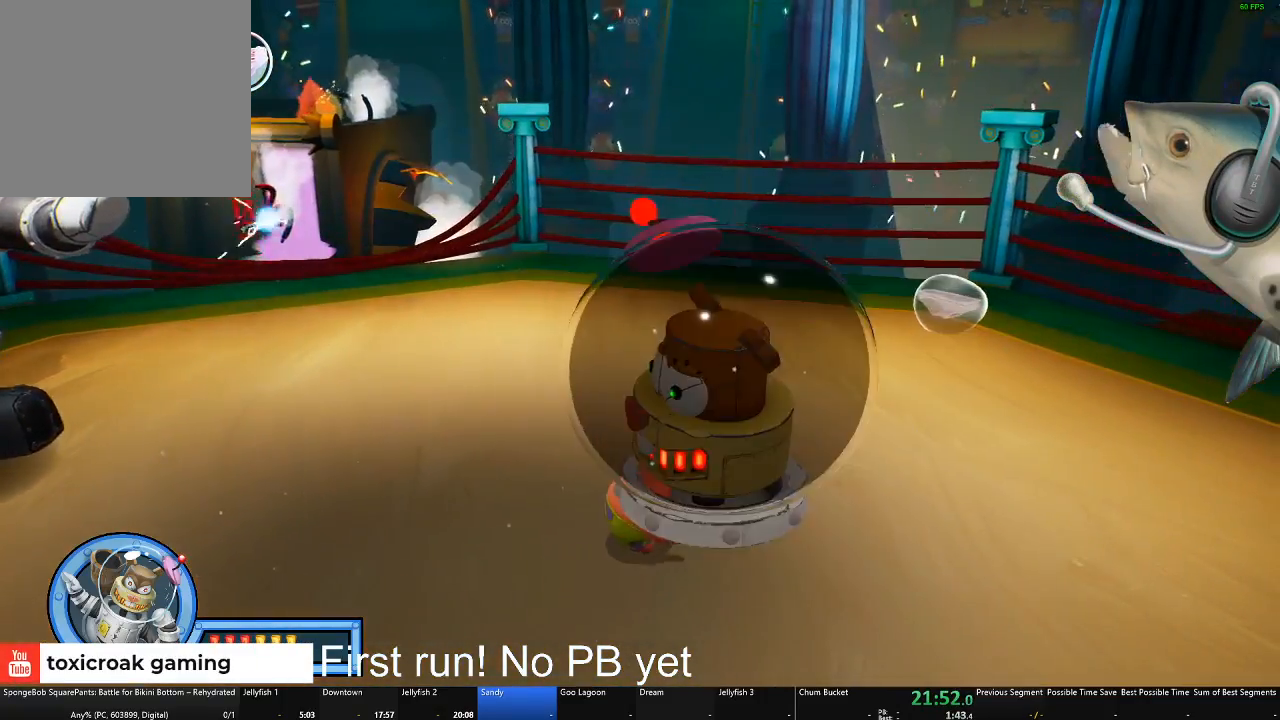
Gameplay with a controller (Xbox layout); each line is a JSON object with the inputs held at the frame after it. "events" lists button and stick changes between this image and that frame as [ms after this image, input, new state], when the widget could be followed in between.
{"buttons": [], "left_stick": "up", "right_stick": "left", "events": [[200, "left_stick", "up"], [350, "right_stick", "left"]]}
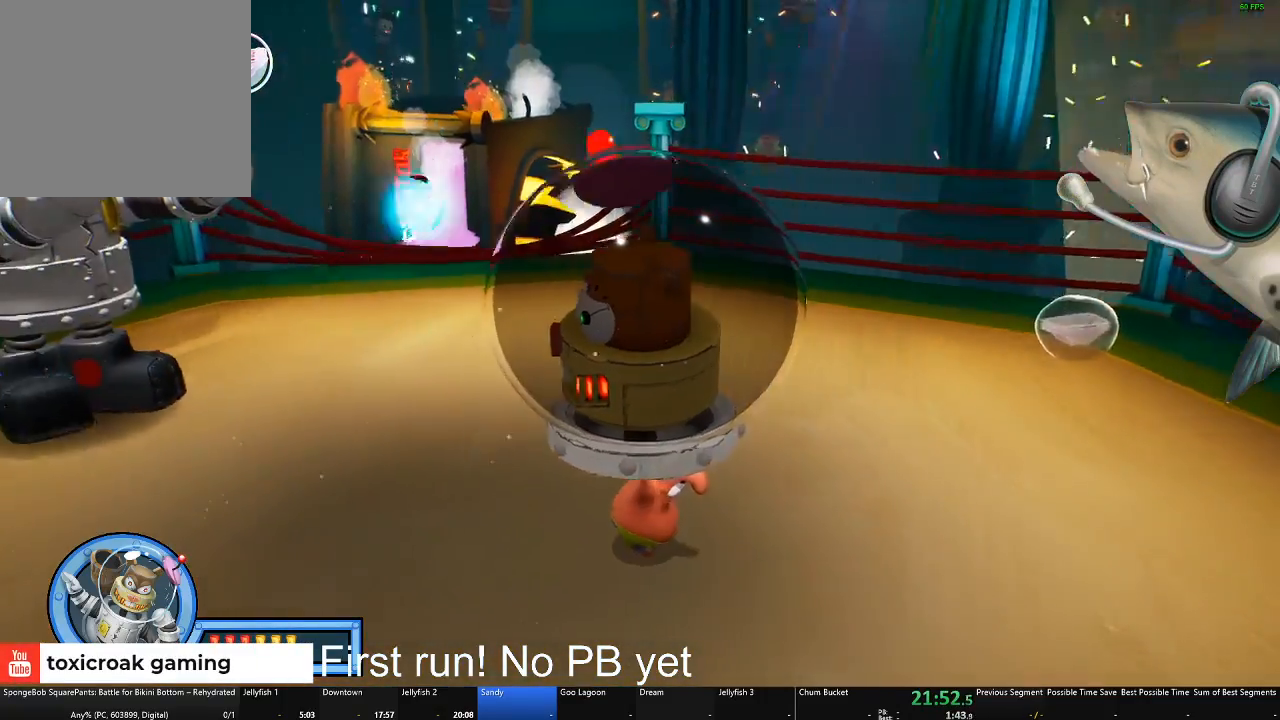
{"buttons": [], "left_stick": "up", "right_stick": "center", "events": [[167, "right_stick", "center"]]}
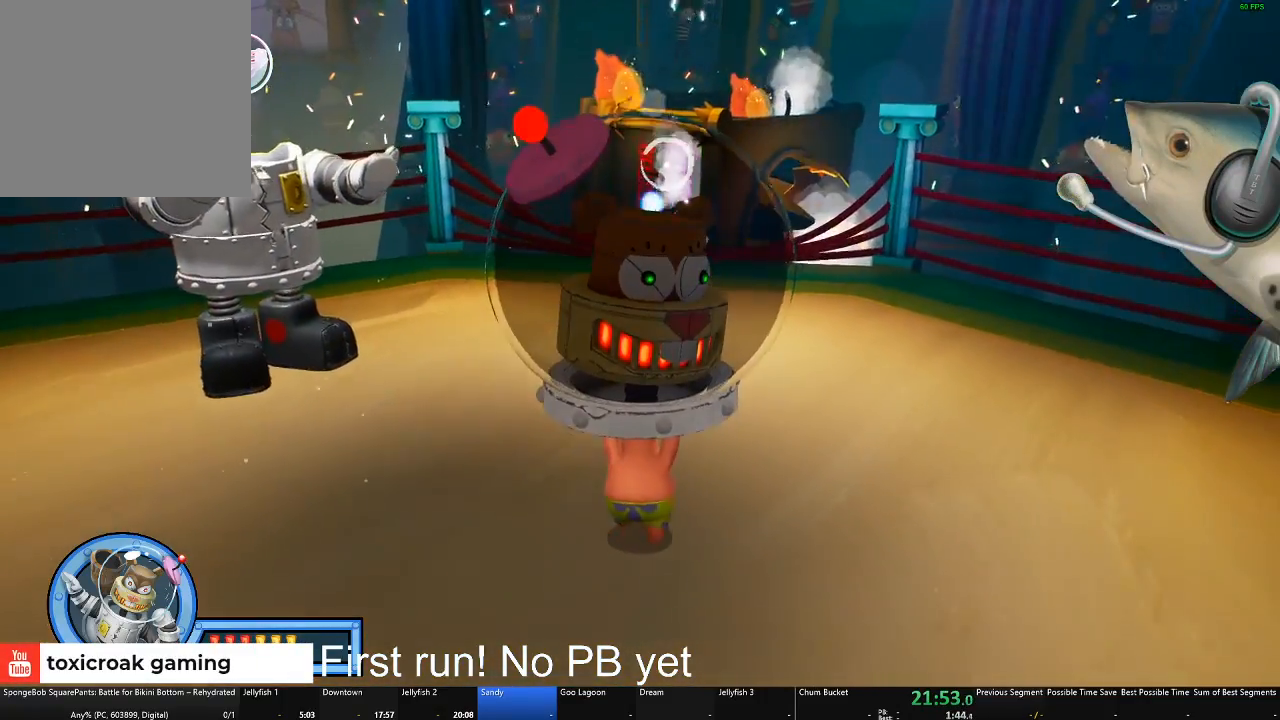
{"buttons": ["B"], "left_stick": "up", "right_stick": "center", "events": [[400, "B", "down"]]}
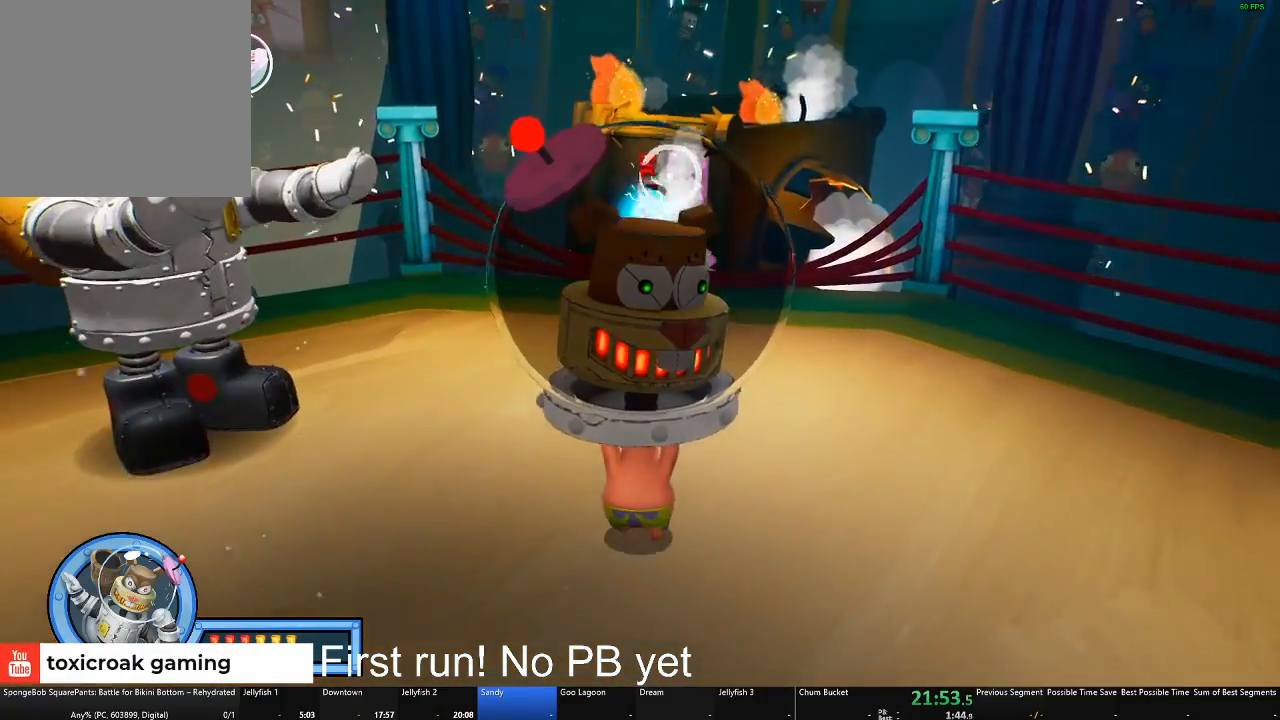
{"buttons": [], "left_stick": "up", "right_stick": "center", "events": [[17, "B", "up"]]}
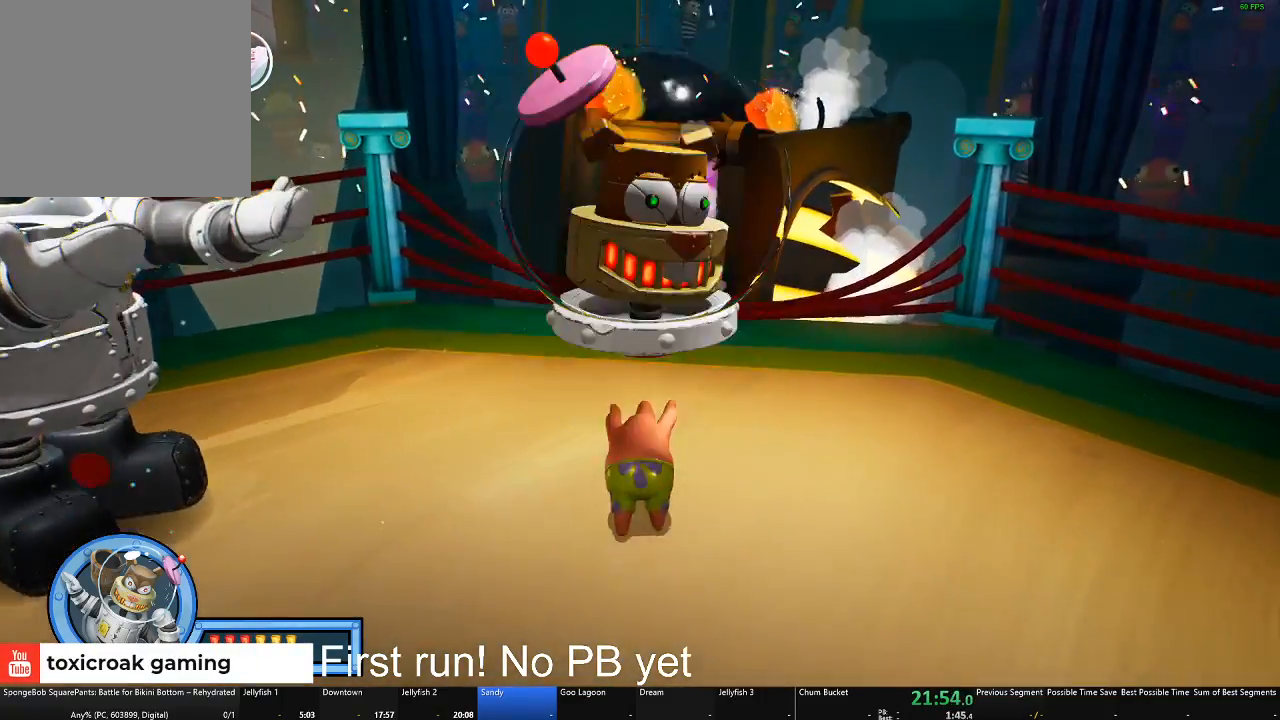
{"buttons": [], "left_stick": "down", "right_stick": "center", "events": [[183, "left_stick", "center"], [267, "left_stick", "down"]]}
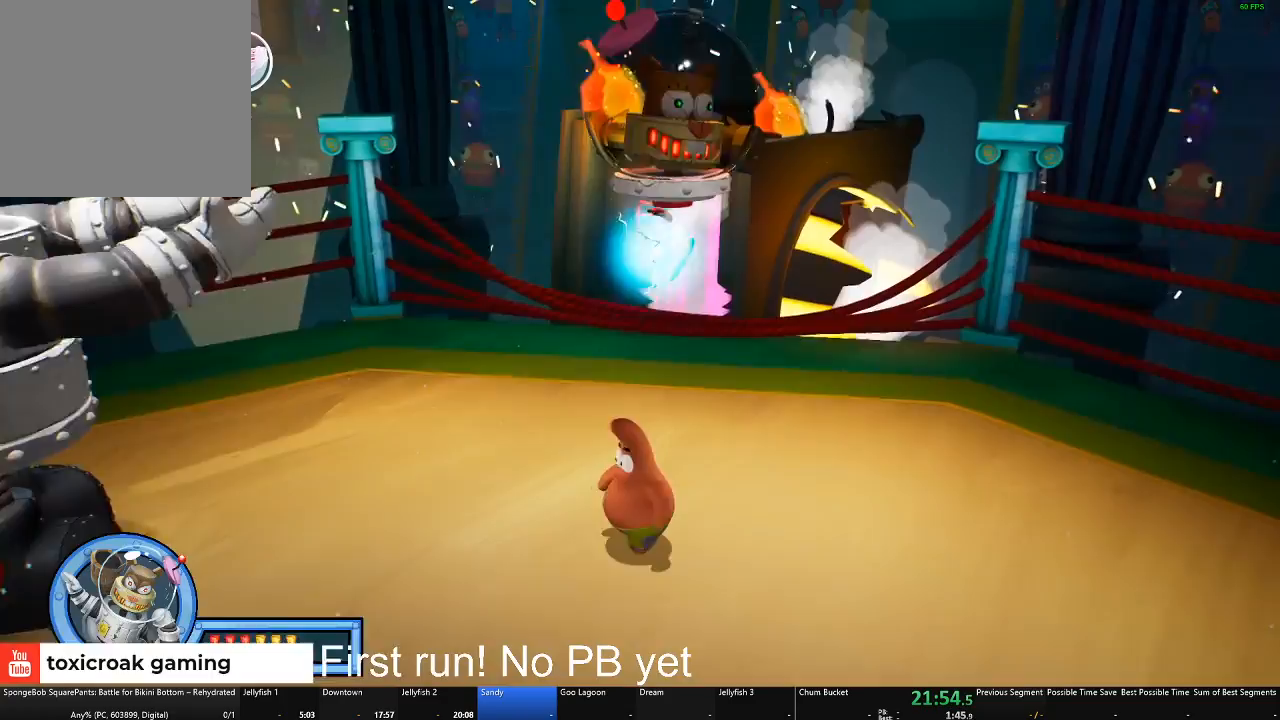
{"buttons": [], "left_stick": "down", "right_stick": "center", "events": []}
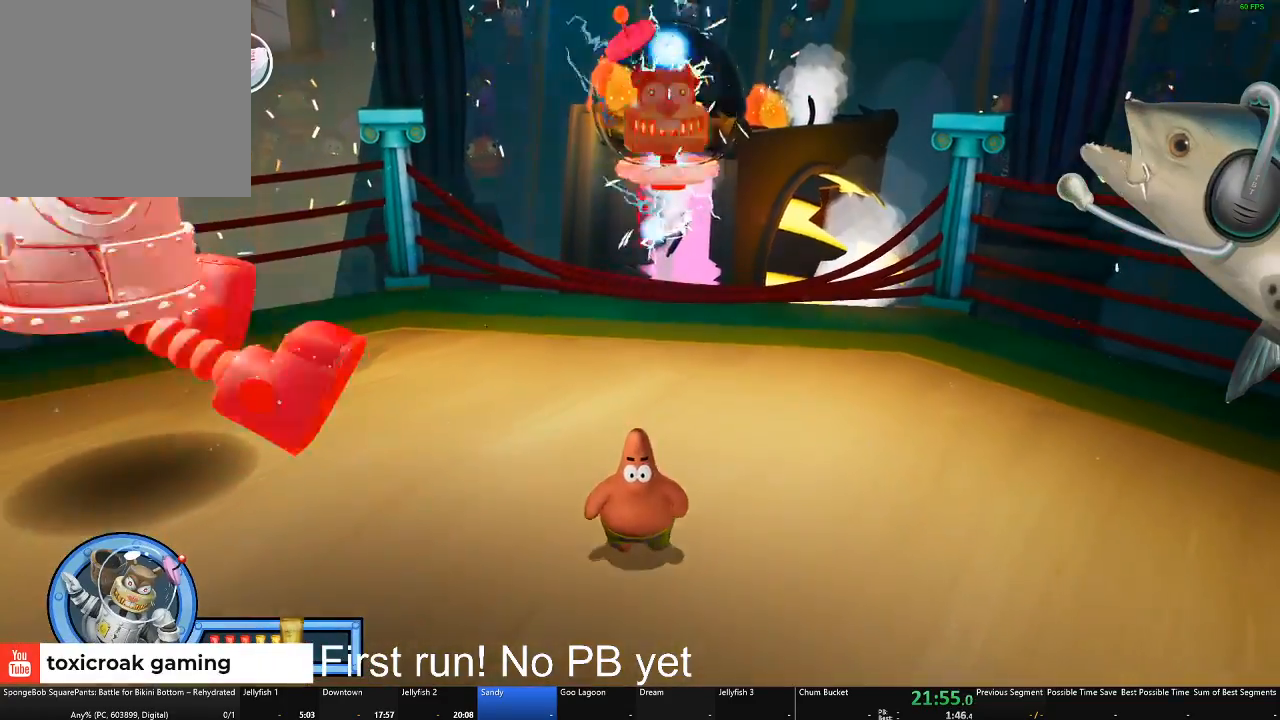
{"buttons": [], "left_stick": "down", "right_stick": "center", "events": []}
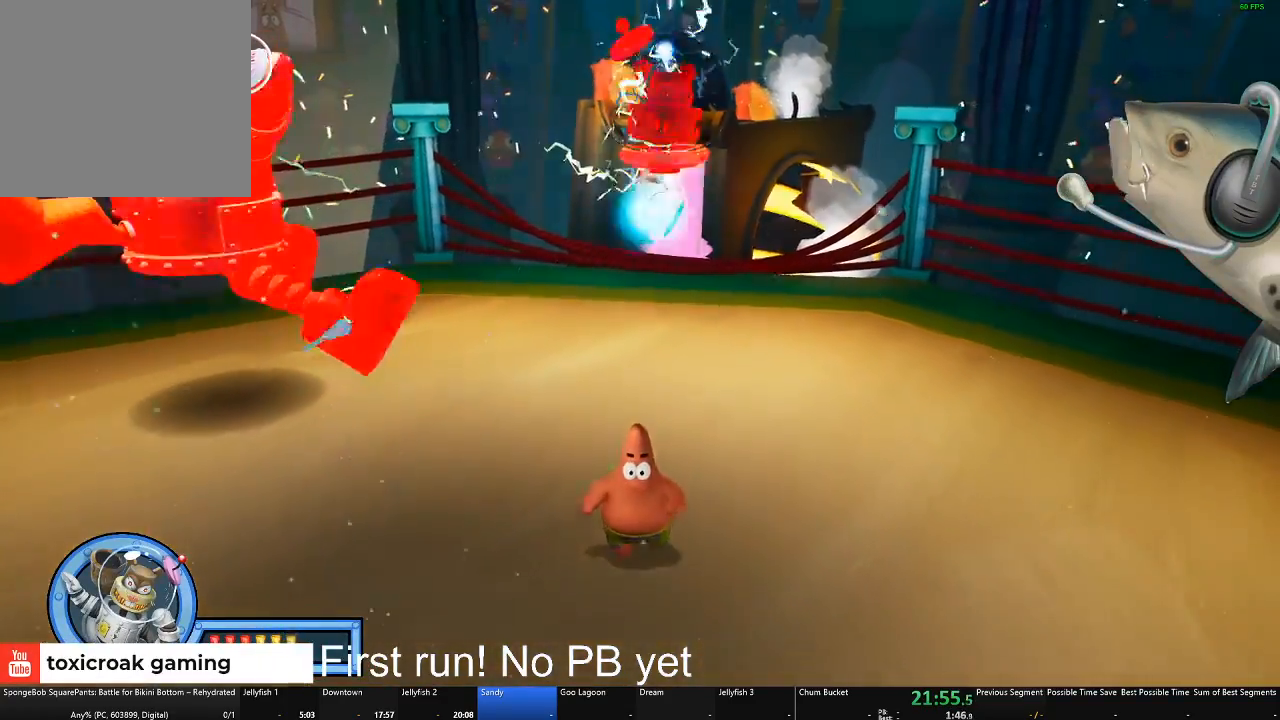
{"buttons": [], "left_stick": "down", "right_stick": "center", "events": [[34, "R1", "down"], [201, "R1", "up"]]}
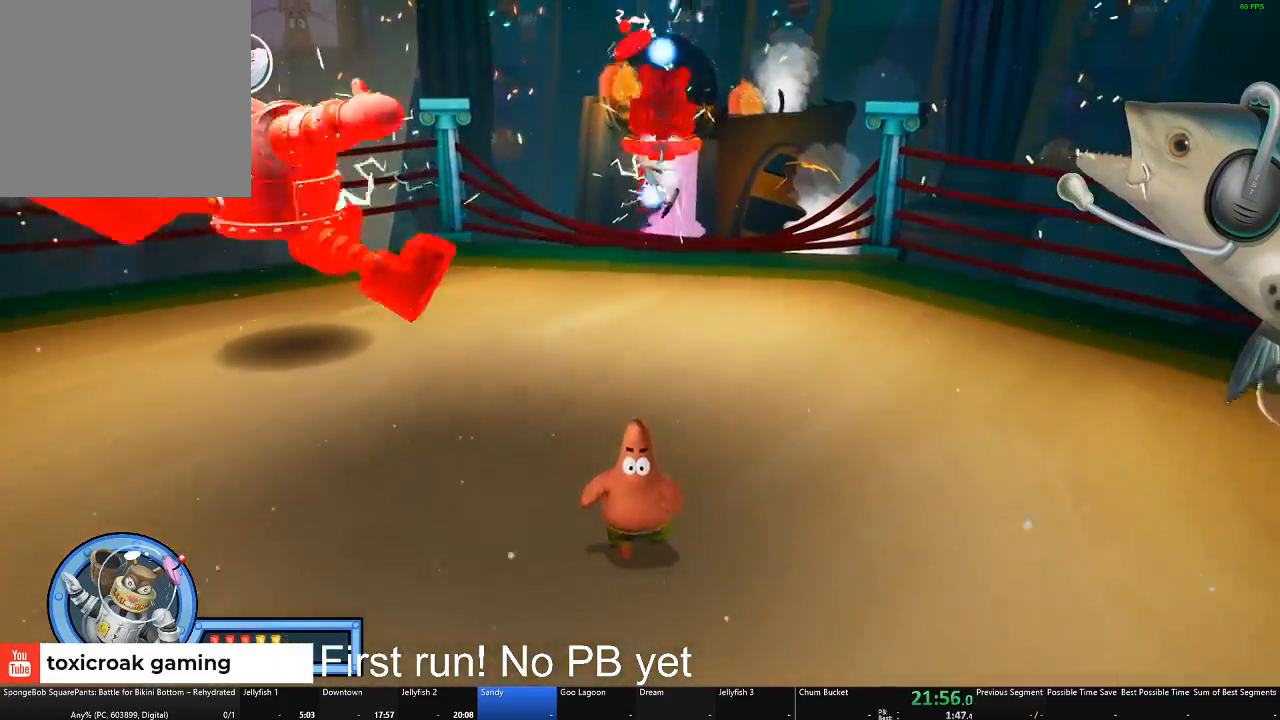
{"buttons": [], "left_stick": "down-left", "right_stick": "center", "events": [[150, "left_stick", "down-left"], [167, "right_stick", "right"], [500, "right_stick", "center"]]}
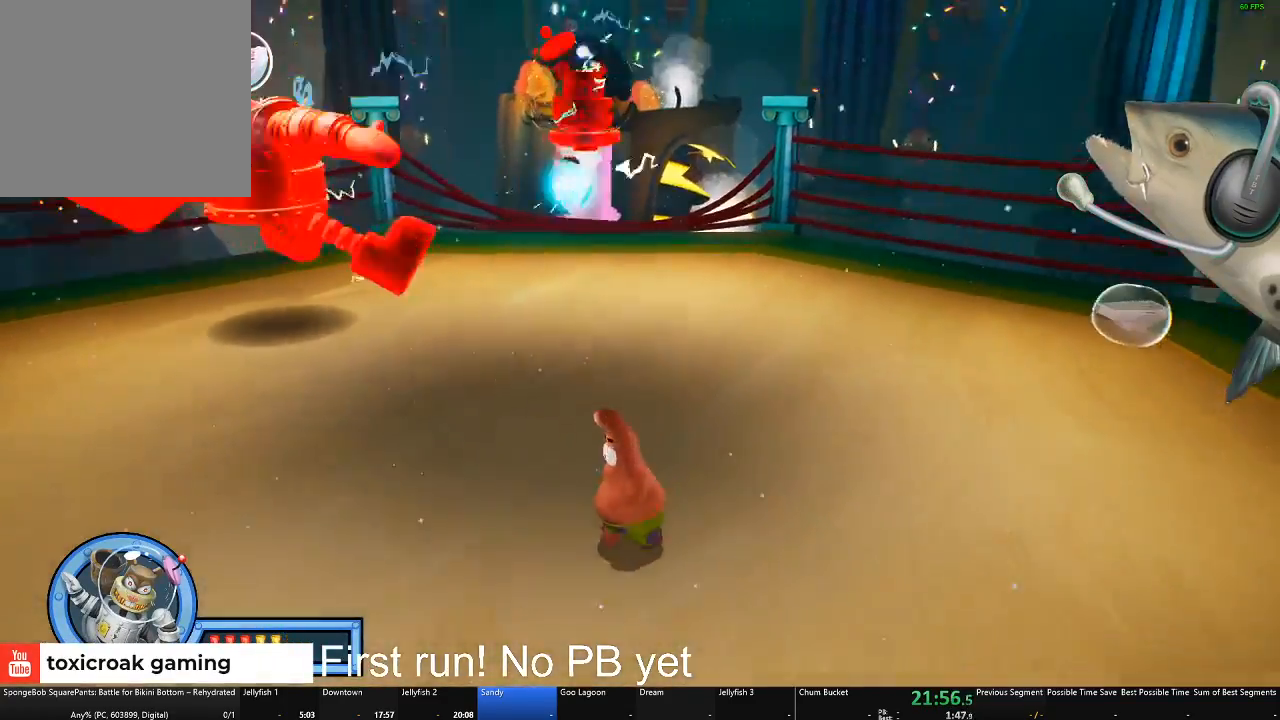
{"buttons": [], "left_stick": "up-left", "right_stick": "center", "events": [[51, "left_stick", "left"], [484, "left_stick", "up-left"]]}
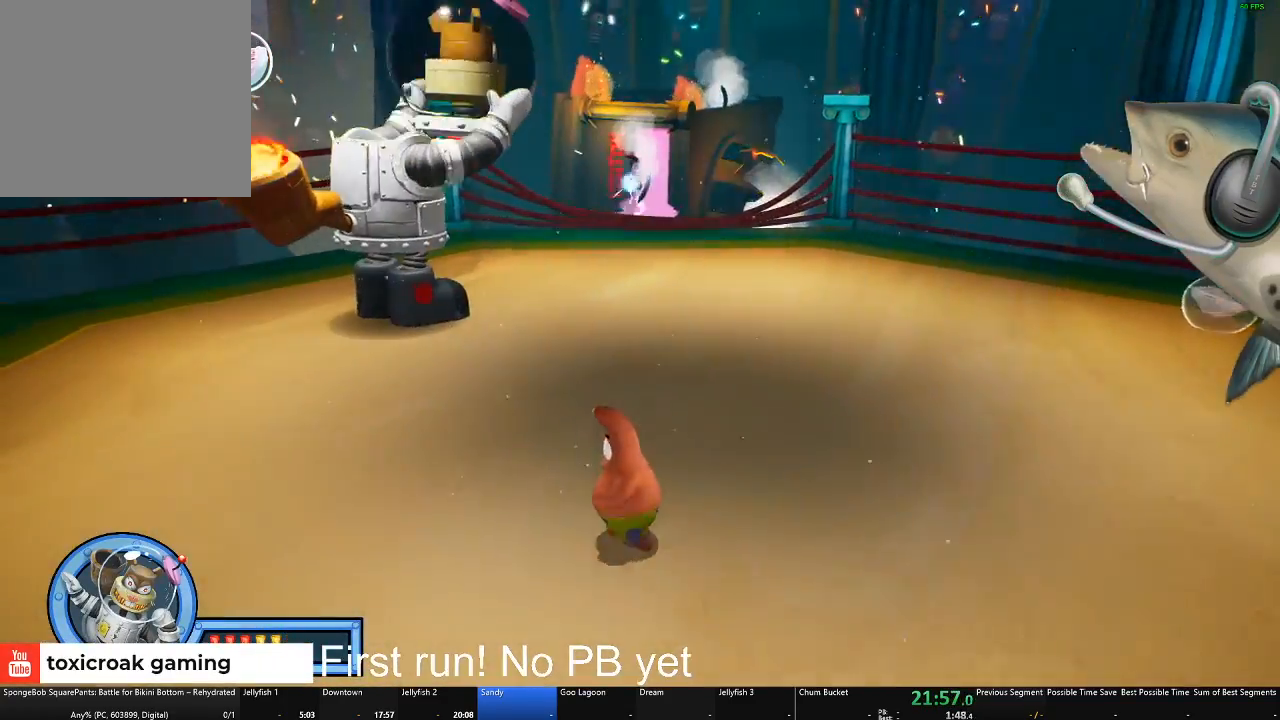
{"buttons": [], "left_stick": "up-left", "right_stick": "center", "events": []}
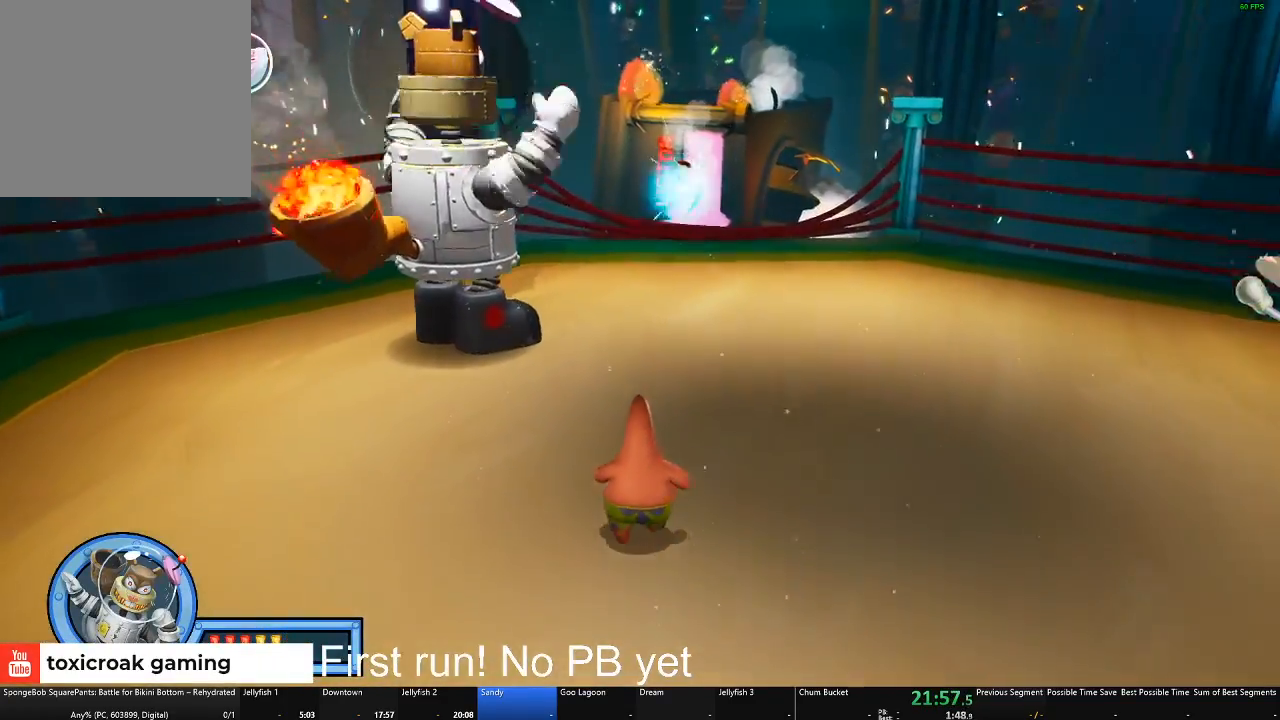
{"buttons": [], "left_stick": "center", "right_stick": "center", "events": [[501, "left_stick", "center"]]}
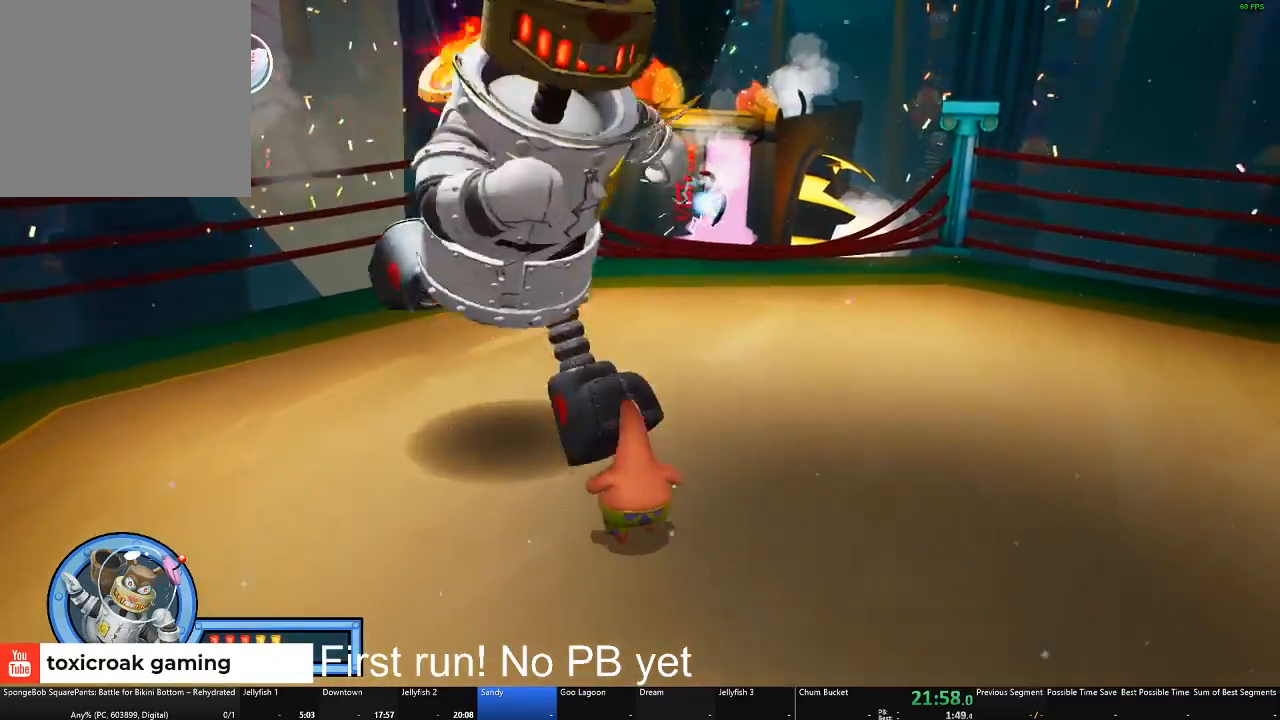
{"buttons": [], "left_stick": "down", "right_stick": "center", "events": [[17, "left_stick", "up-left"], [33, "left_stick", "down-right"], [200, "left_stick", "down"]]}
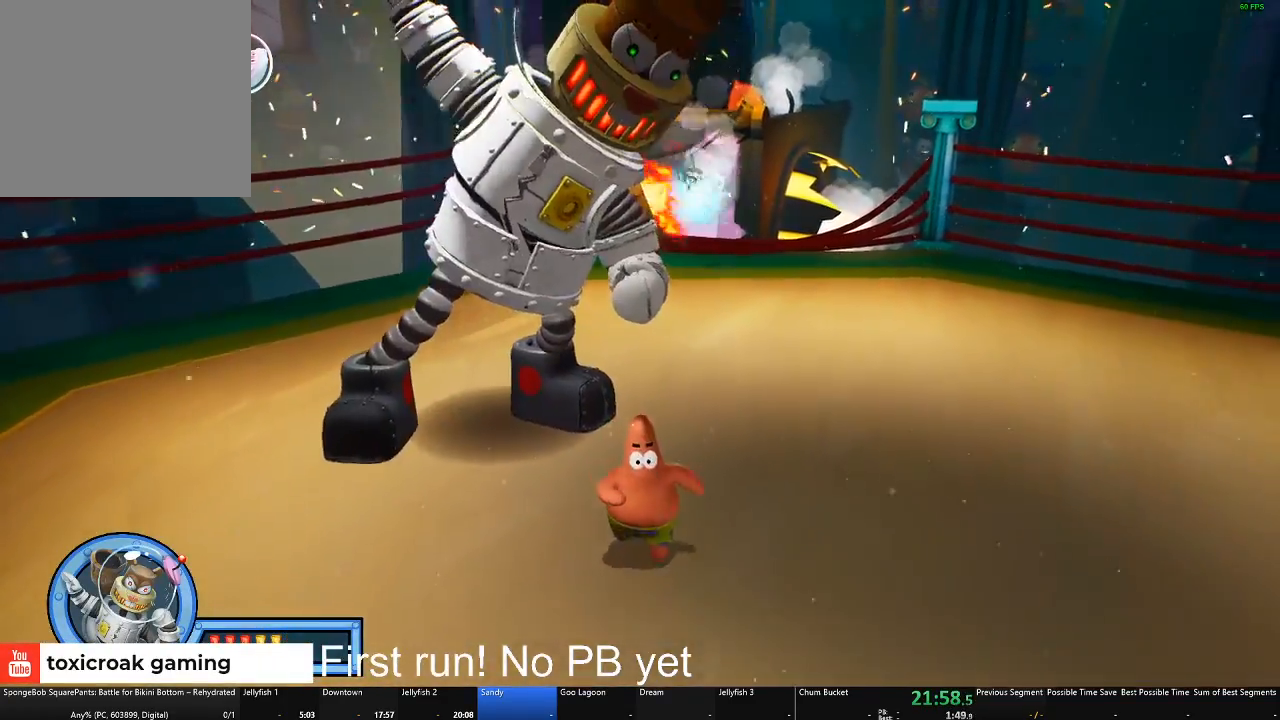
{"buttons": [], "left_stick": "up-left", "right_stick": "center", "events": [[251, "left_stick", "down-left"], [351, "left_stick", "left"], [451, "left_stick", "up-left"]]}
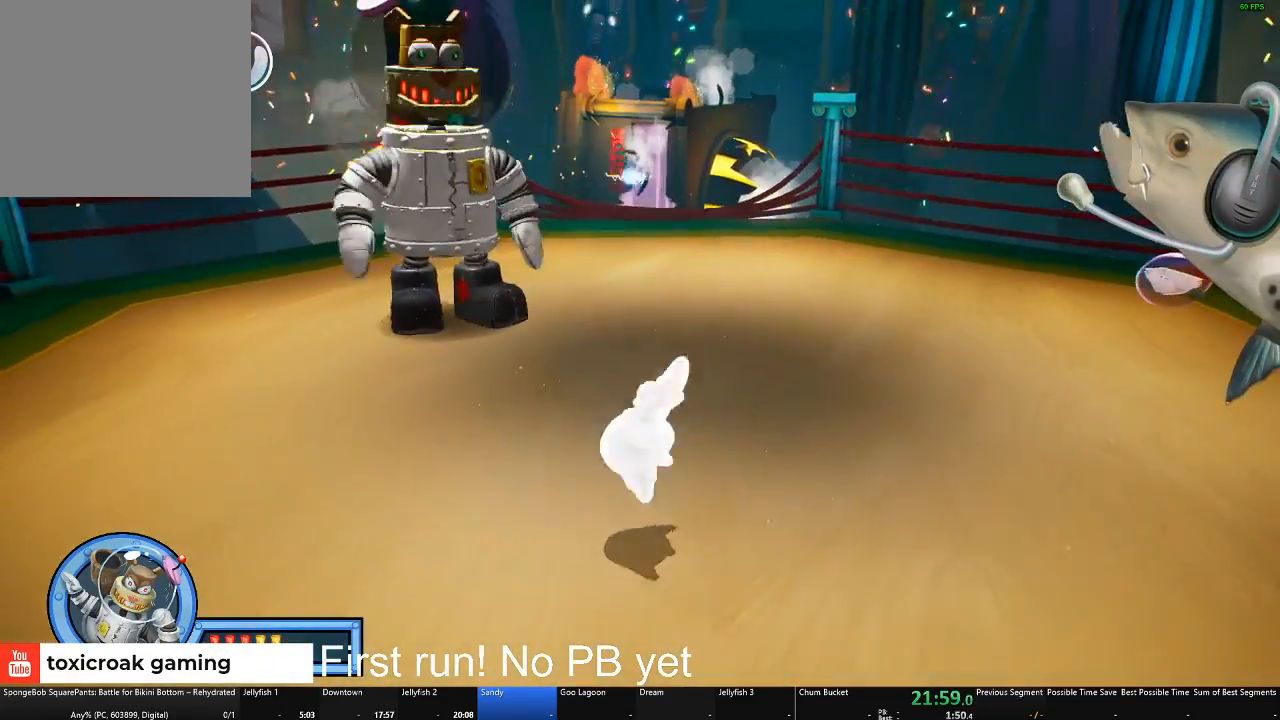
{"buttons": [], "left_stick": "up-left", "right_stick": "center", "events": []}
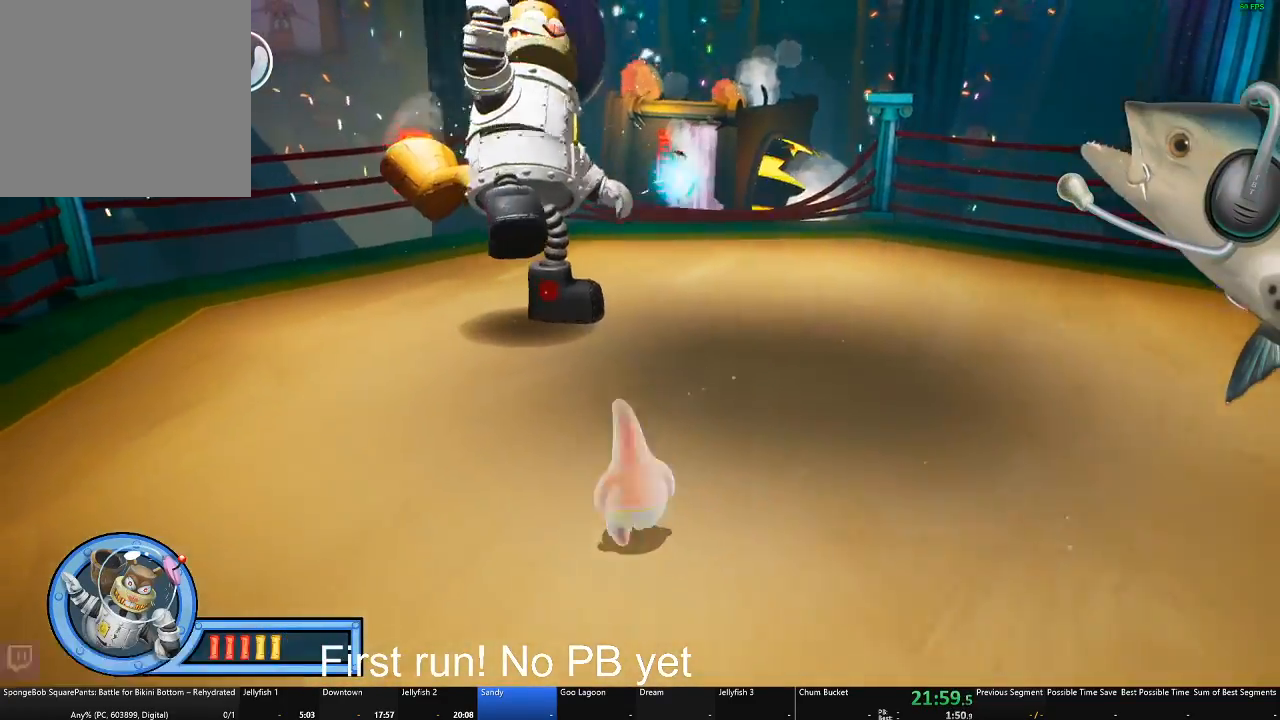
{"buttons": [], "left_stick": "up-left", "right_stick": "center", "events": []}
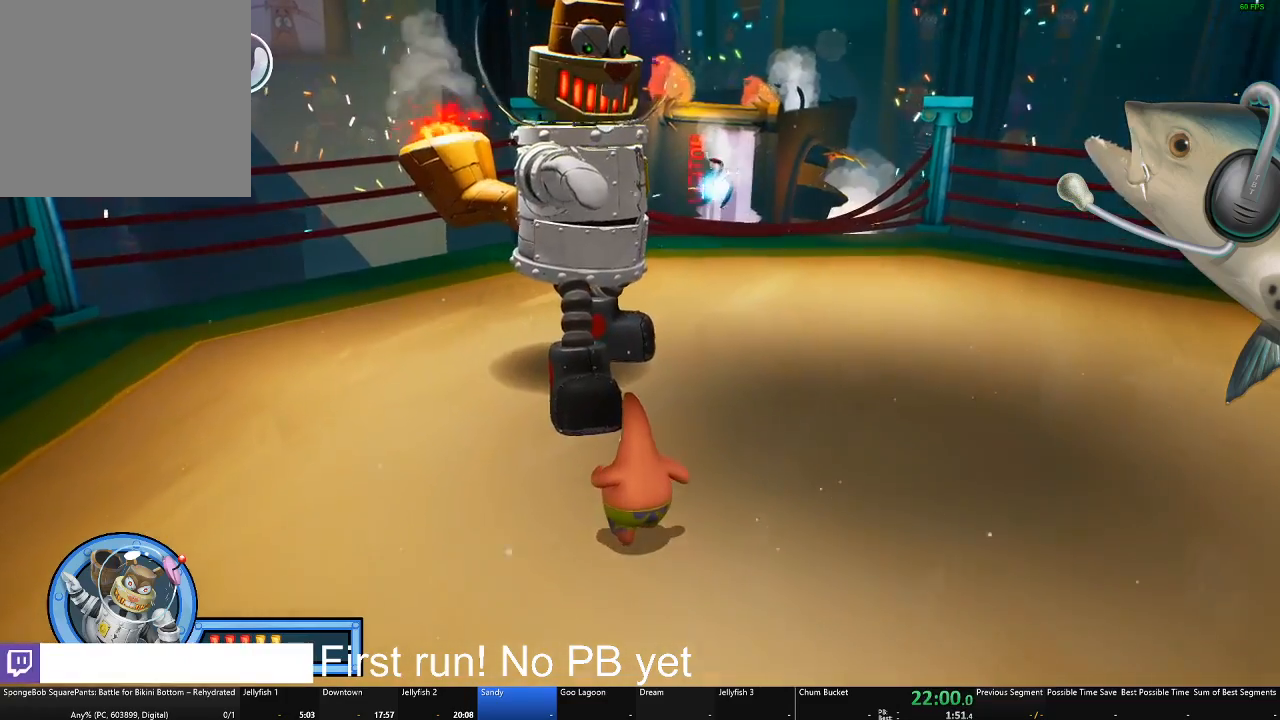
{"buttons": [], "left_stick": "center", "right_stick": "center", "events": [[334, "left_stick", "center"]]}
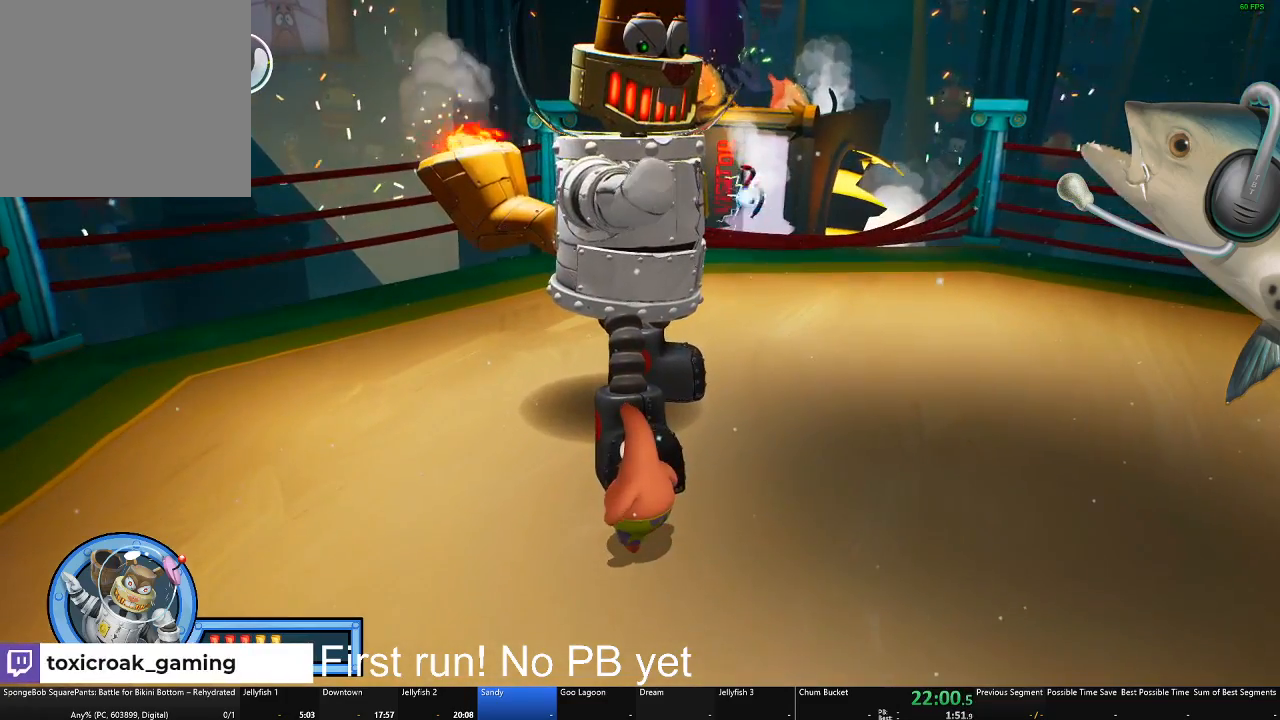
{"buttons": [], "left_stick": "center", "right_stick": "center", "events": [[117, "left_stick", "down"], [333, "left_stick", "center"]]}
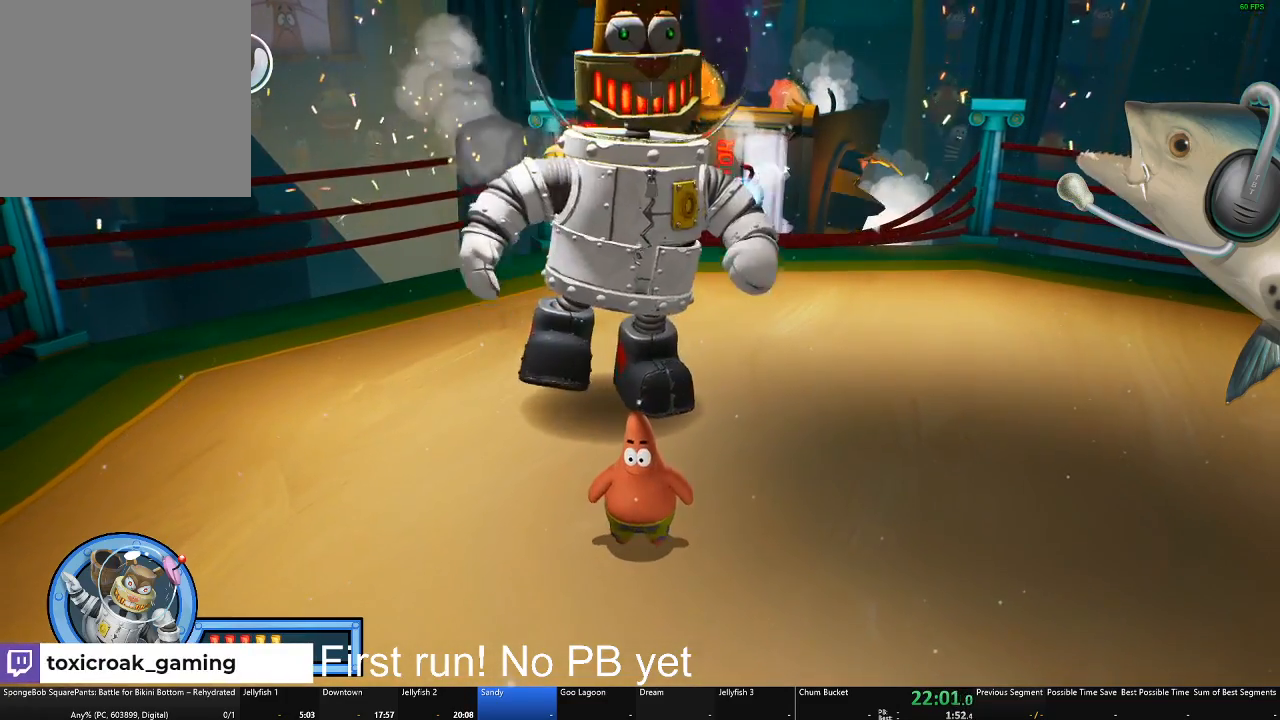
{"buttons": [], "left_stick": "down", "right_stick": "center", "events": [[67, "left_stick", "down"]]}
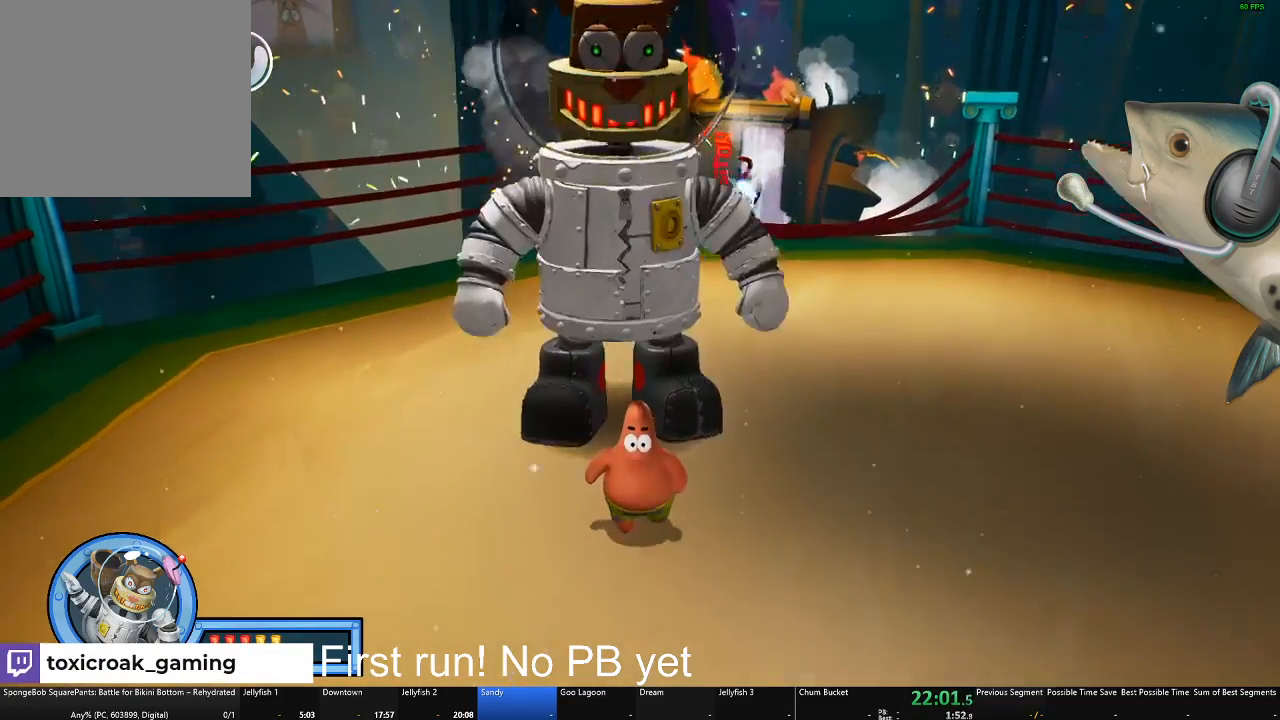
{"buttons": [], "left_stick": "down", "right_stick": "center", "events": []}
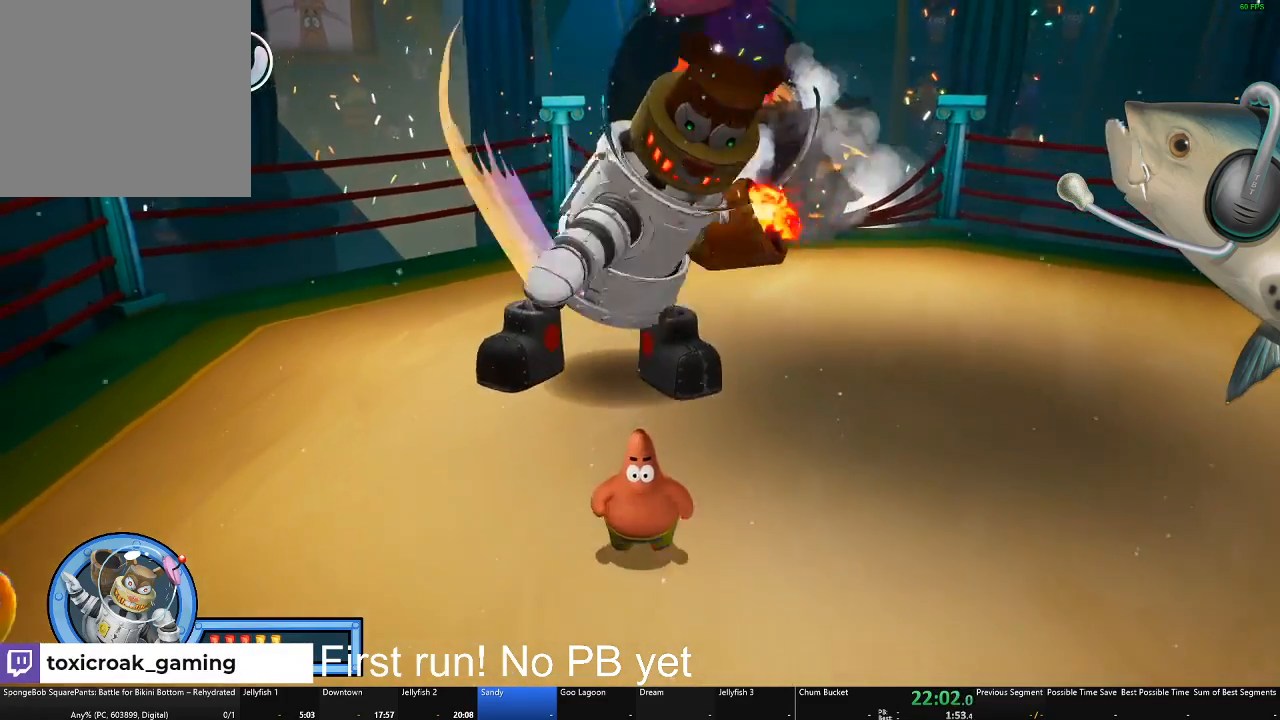
{"buttons": [], "left_stick": "left", "right_stick": "center", "events": [[17, "left_stick", "down-left"], [217, "left_stick", "left"]]}
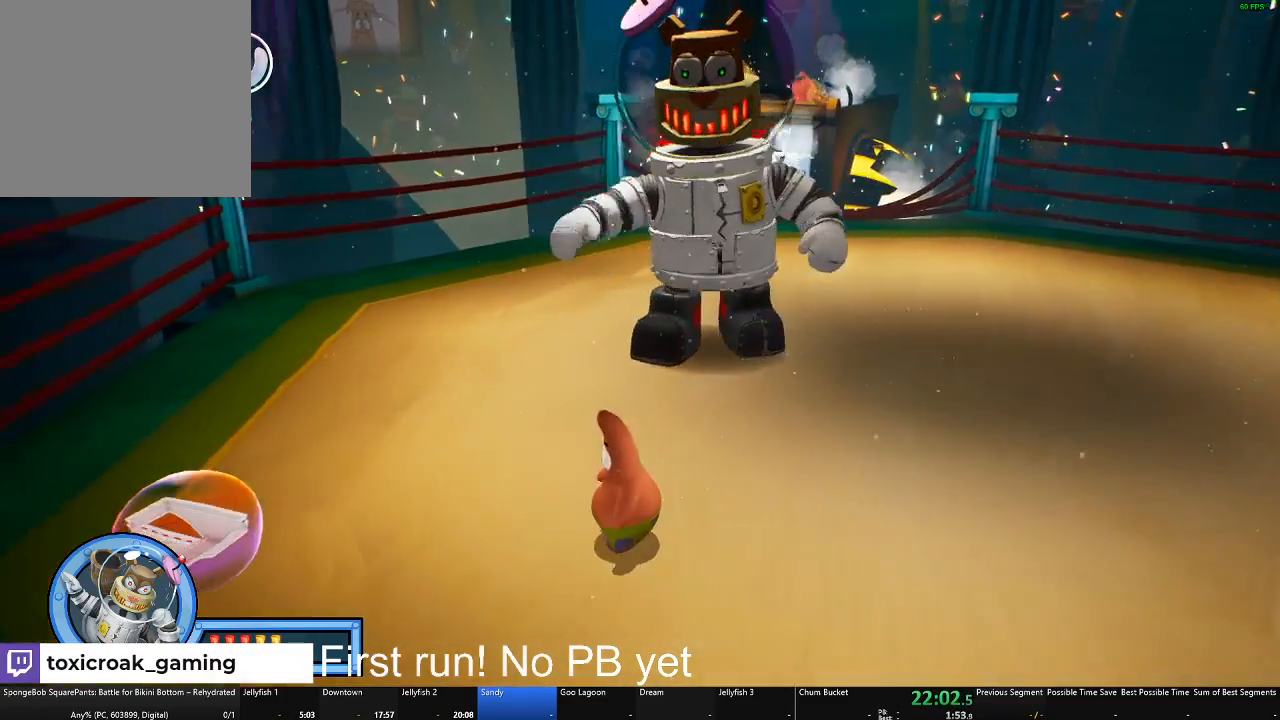
{"buttons": [], "left_stick": "down-left", "right_stick": "center", "events": [[350, "left_stick", "down-left"]]}
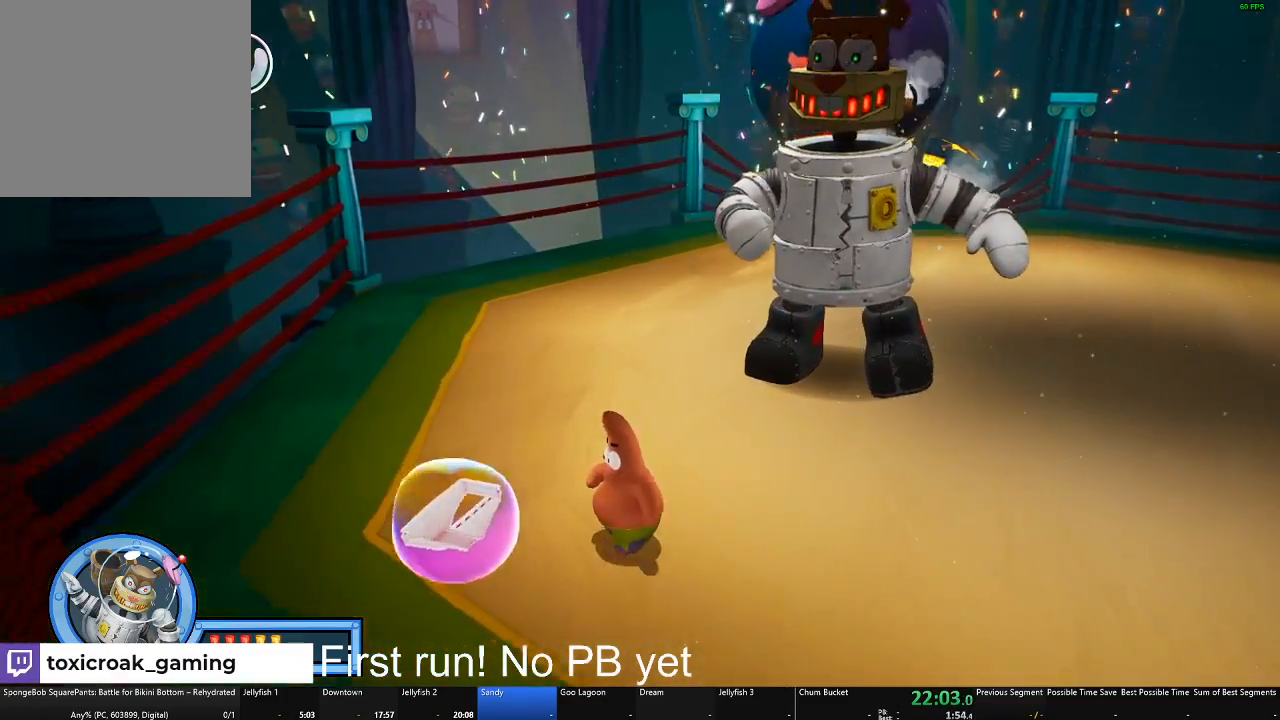
{"buttons": [], "left_stick": "down-right", "right_stick": "center", "events": [[217, "left_stick", "down-right"]]}
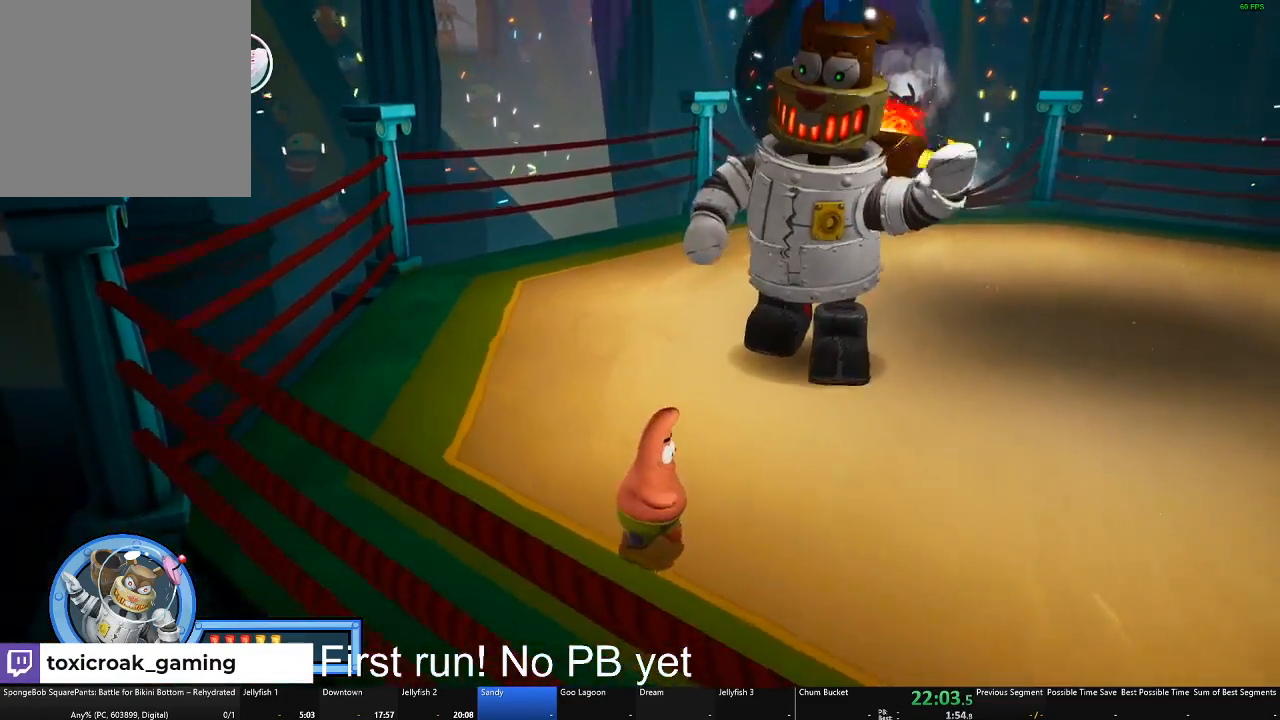
{"buttons": [], "left_stick": "right", "right_stick": "center", "events": [[384, "left_stick", "right"]]}
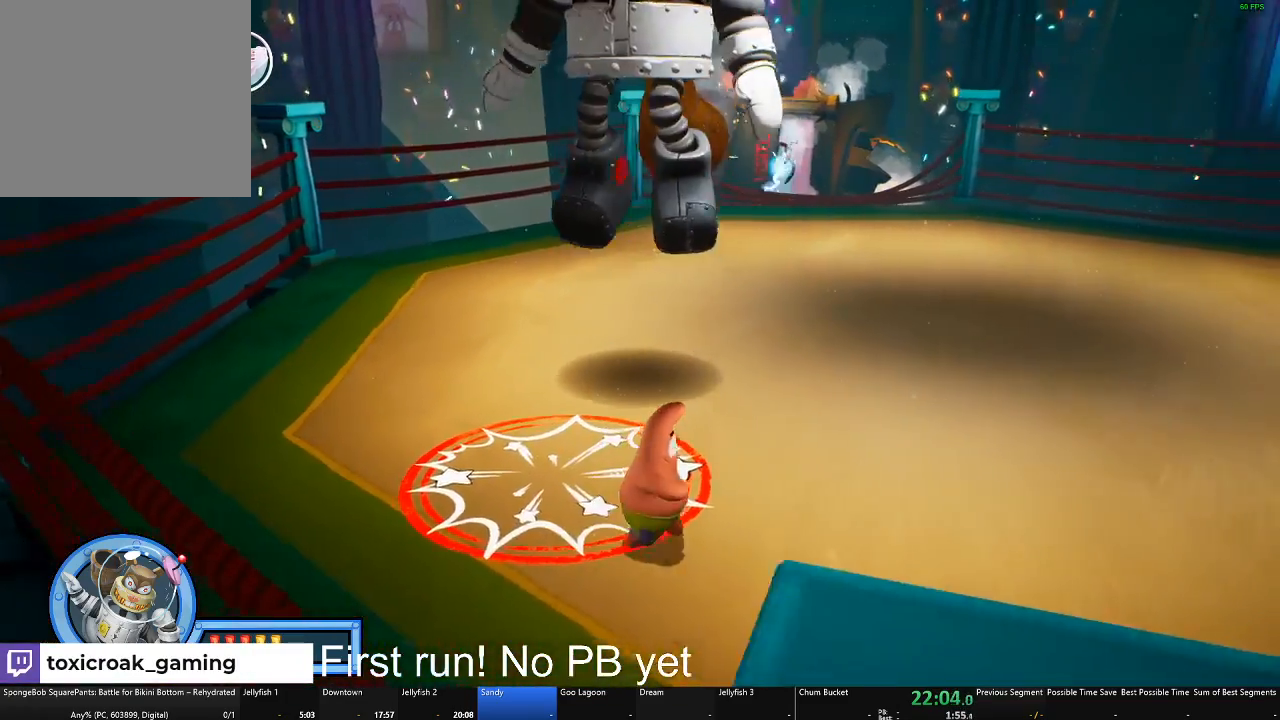
{"buttons": [], "left_stick": "center", "right_stick": "center", "events": [[234, "A", "down"], [234, "left_stick", "down-right"], [351, "A", "up"], [384, "left_stick", "center"]]}
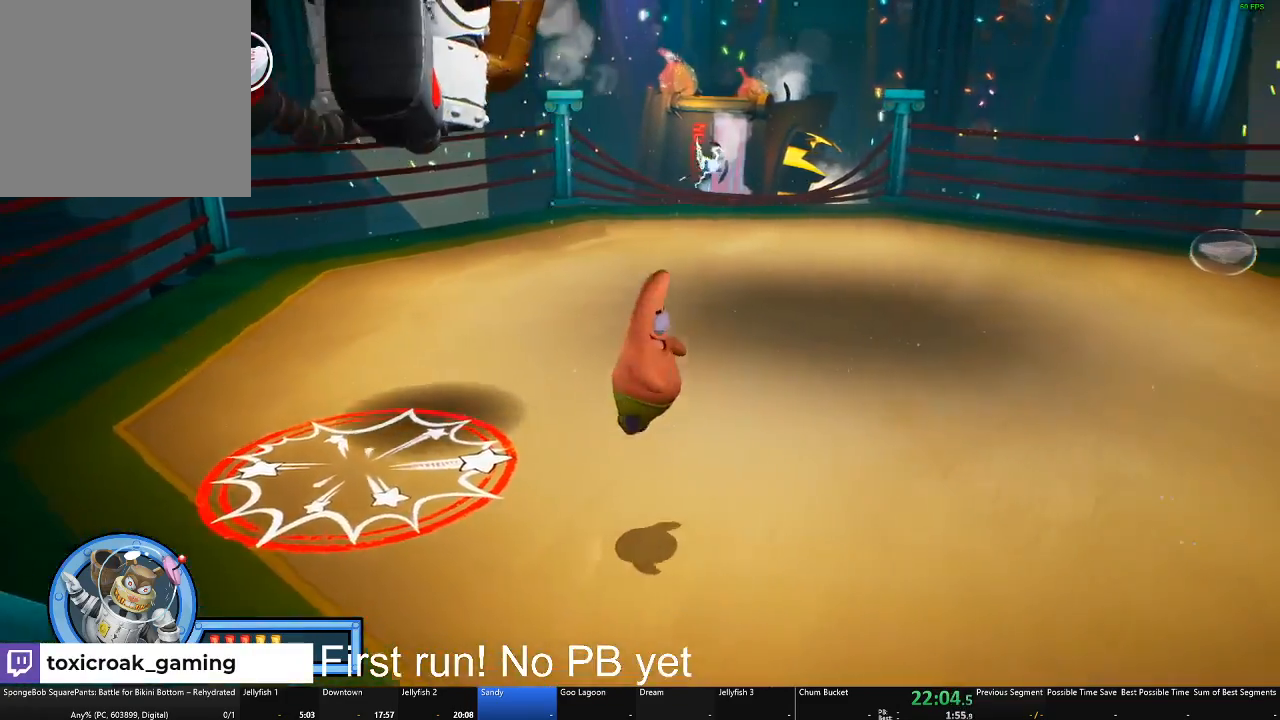
{"buttons": [], "left_stick": "center", "right_stick": "center", "events": [[33, "B", "down"], [133, "B", "up"], [200, "B", "down"], [283, "B", "up"]]}
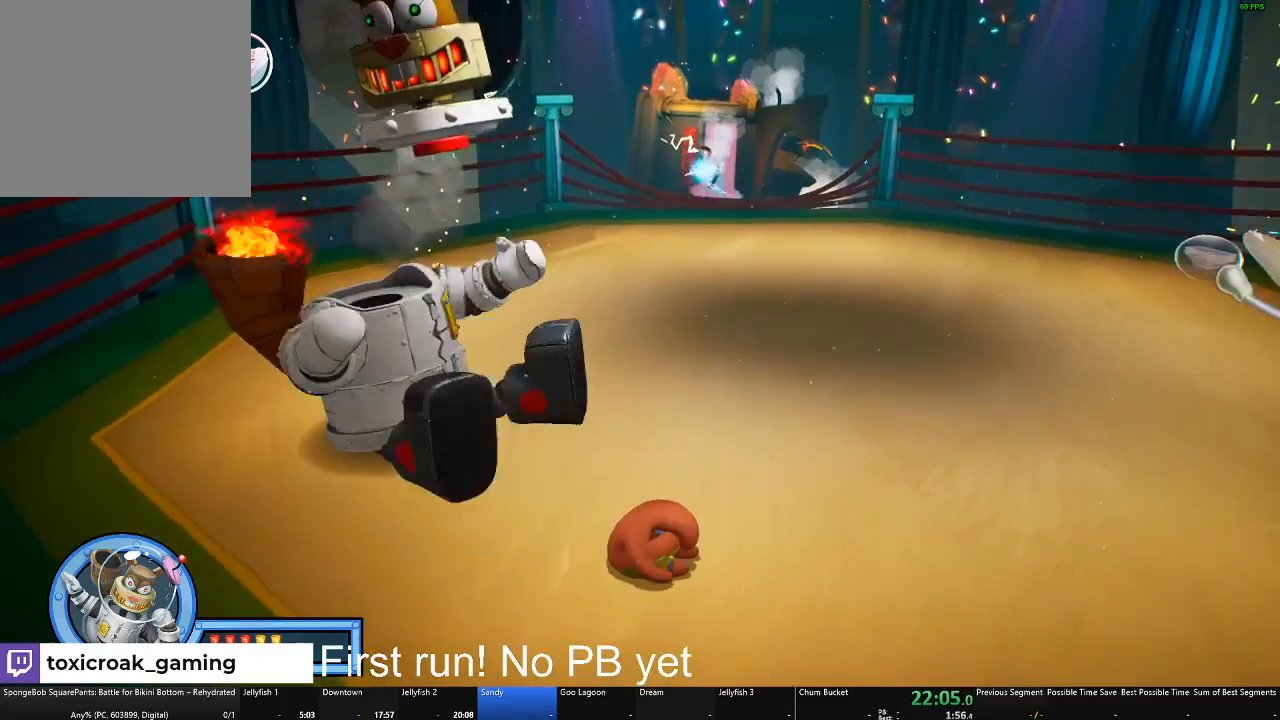
{"buttons": [], "left_stick": "up", "right_stick": "center", "events": [[84, "left_stick", "up"]]}
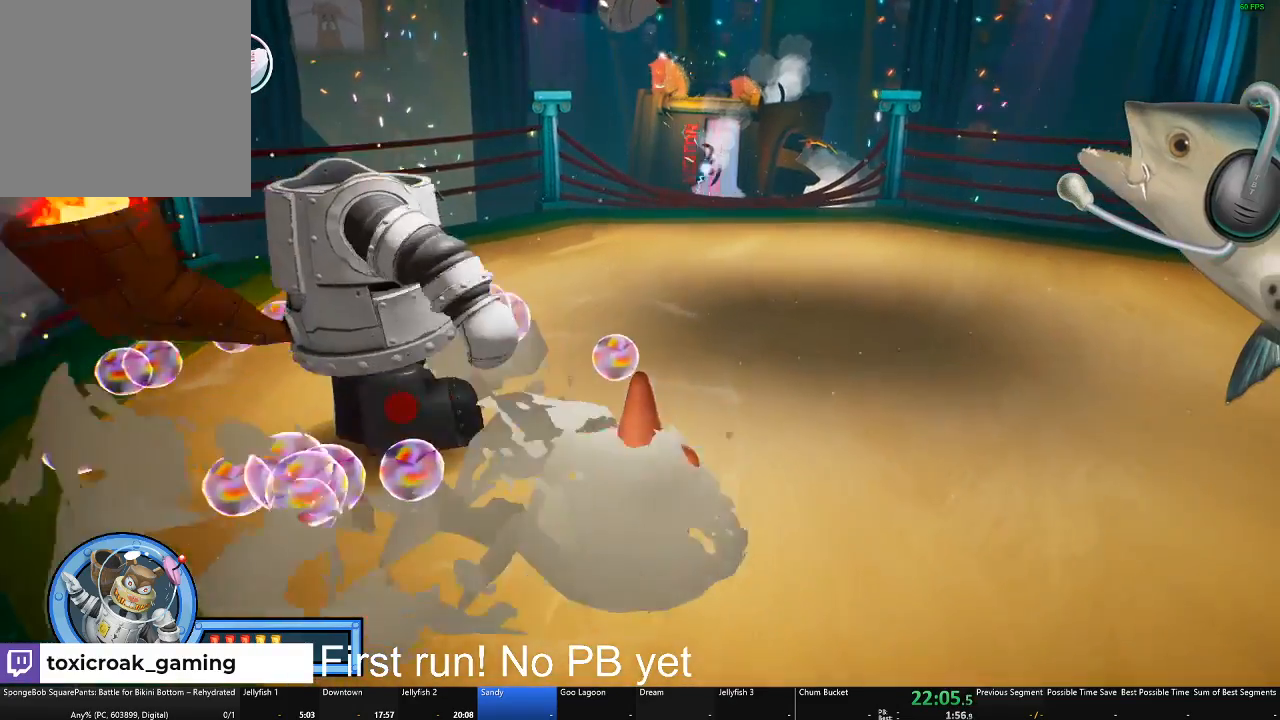
{"buttons": [], "left_stick": "up", "right_stick": "center", "events": []}
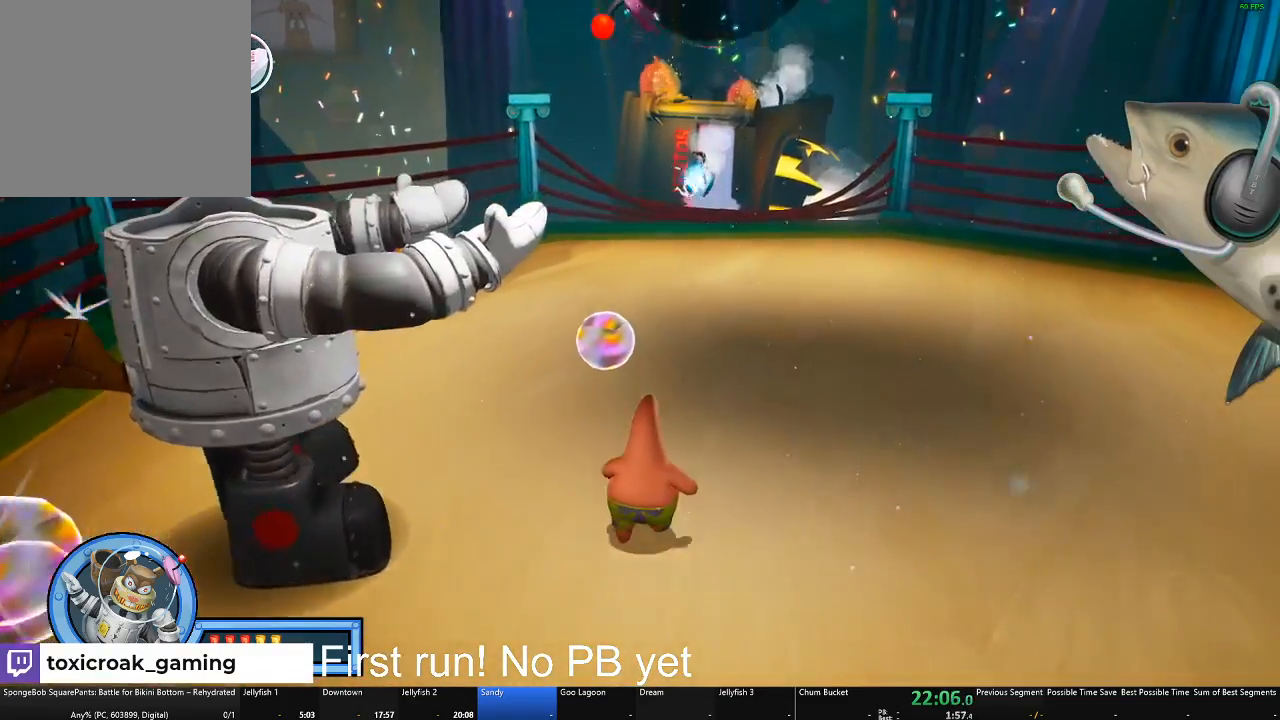
{"buttons": [], "left_stick": "up-right", "right_stick": "center", "events": [[284, "left_stick", "up-right"]]}
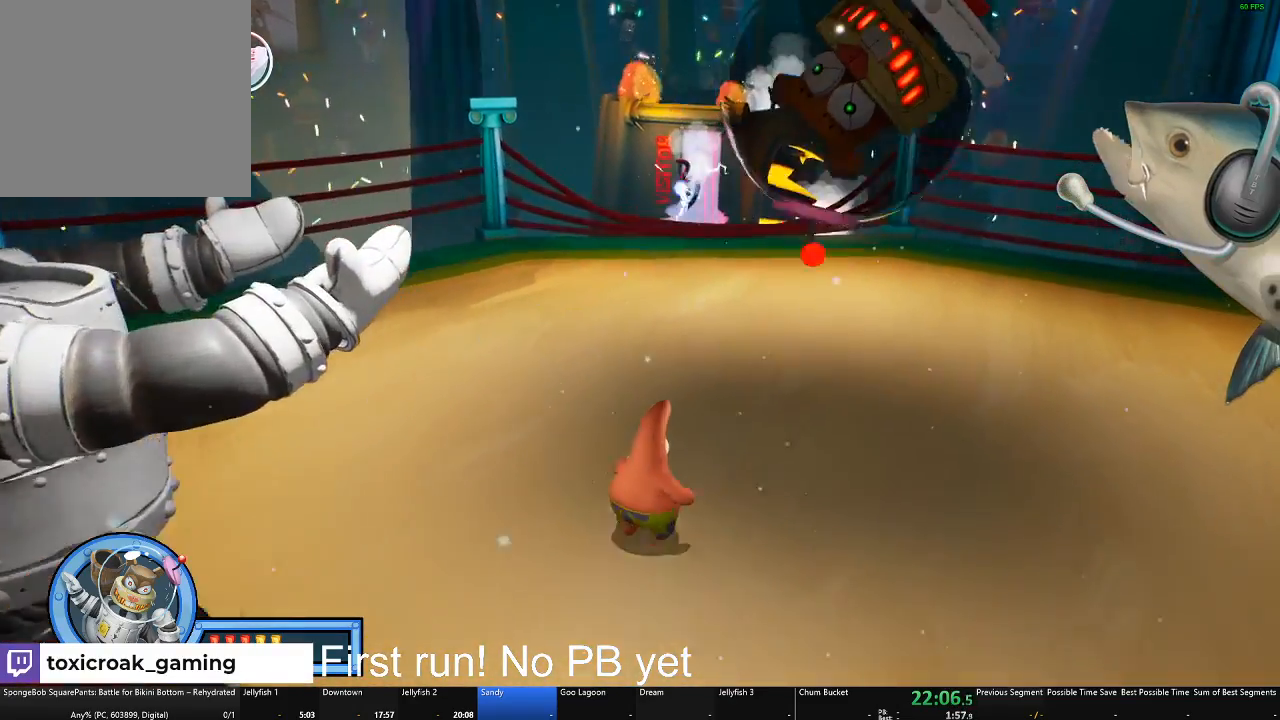
{"buttons": ["B"], "left_stick": "up-right", "right_stick": "center", "events": [[467, "B", "down"]]}